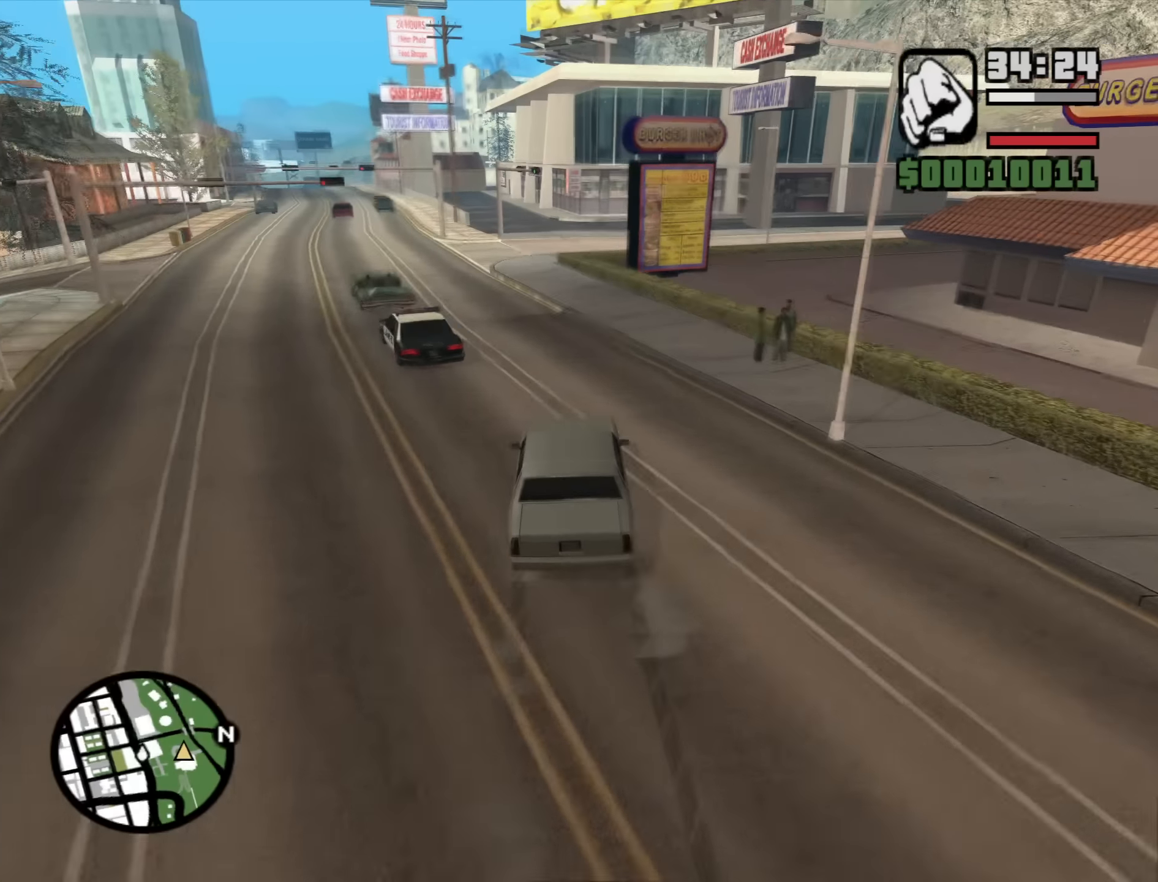
Gameplay with keyboard and mouse; each line is a JSON object with the keys and mouse buttons held at the frame after it. "events" lists presses ("down") and releases ("up") of "1", "2", "3", "4", "5", "6", "a", "alt", "b", "c", "ctrl", "d", "down", "e", "escape", "f", "f1", "f2", "f3", "g", "h", "left", "n", "num2", "num8", "q", "r", "right", "s", "shift", "space", "t", "tab", "up", "v", "w", "x", "y", "z", "mouse_left", "mouse_middle", "mouse_right", "mouse_wheel_up" and "mouse_wheel_down" between this image and that frame as [ms after this image, input, new state], when the widget could be followed in between. "mouse_left", "mouse_middle", "mouse_right", "mouse_wheel_up", "mouse_wheel_down" = the "left", "middle", "right", "wheel_up", "wheel_down" buttons of the "mouse" list. No other keys are recorded. Mouse movement is not recorded.
{"keys": ["s"], "mouse": [], "events": [[116, "a", "up"], [250, "s", "down"]]}
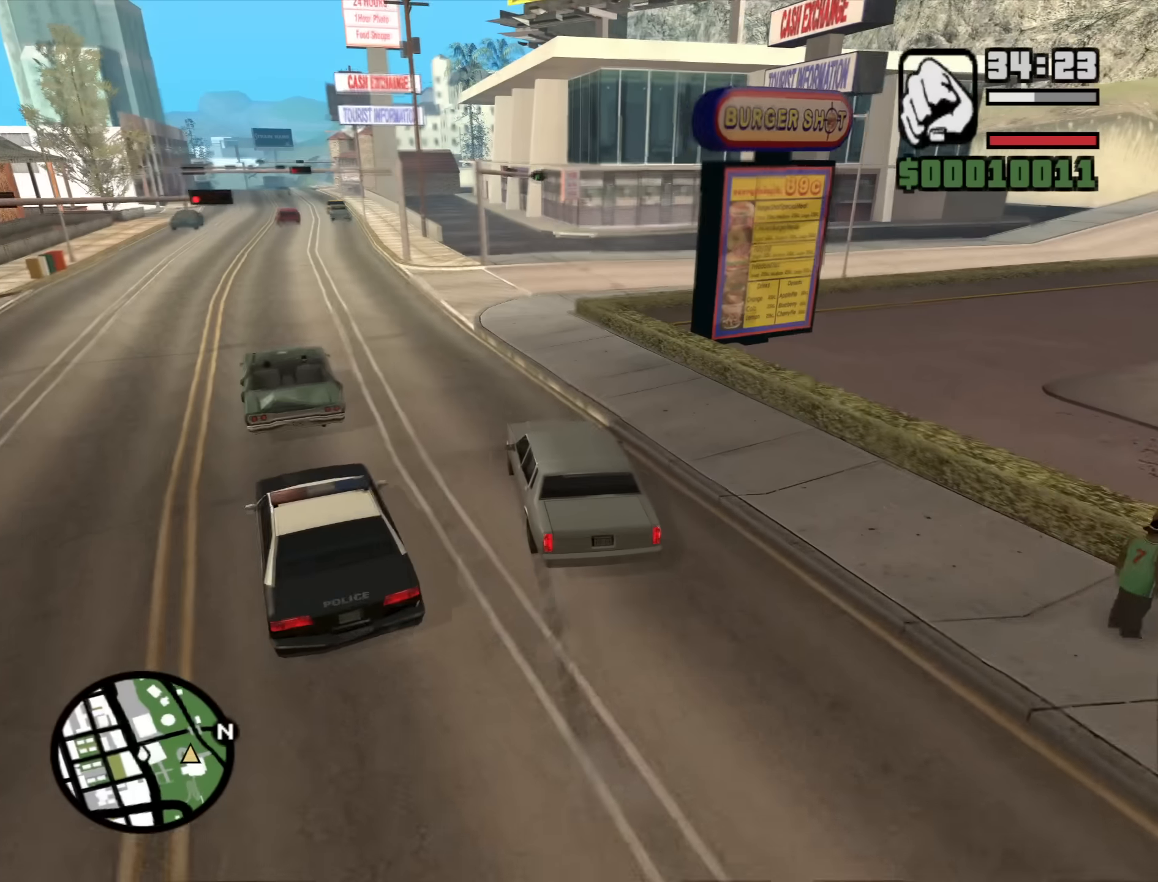
{"keys": ["w"], "mouse": [], "events": [[166, "d", "down"], [166, "s", "up"], [400, "w", "down"], [500, "d", "up"]]}
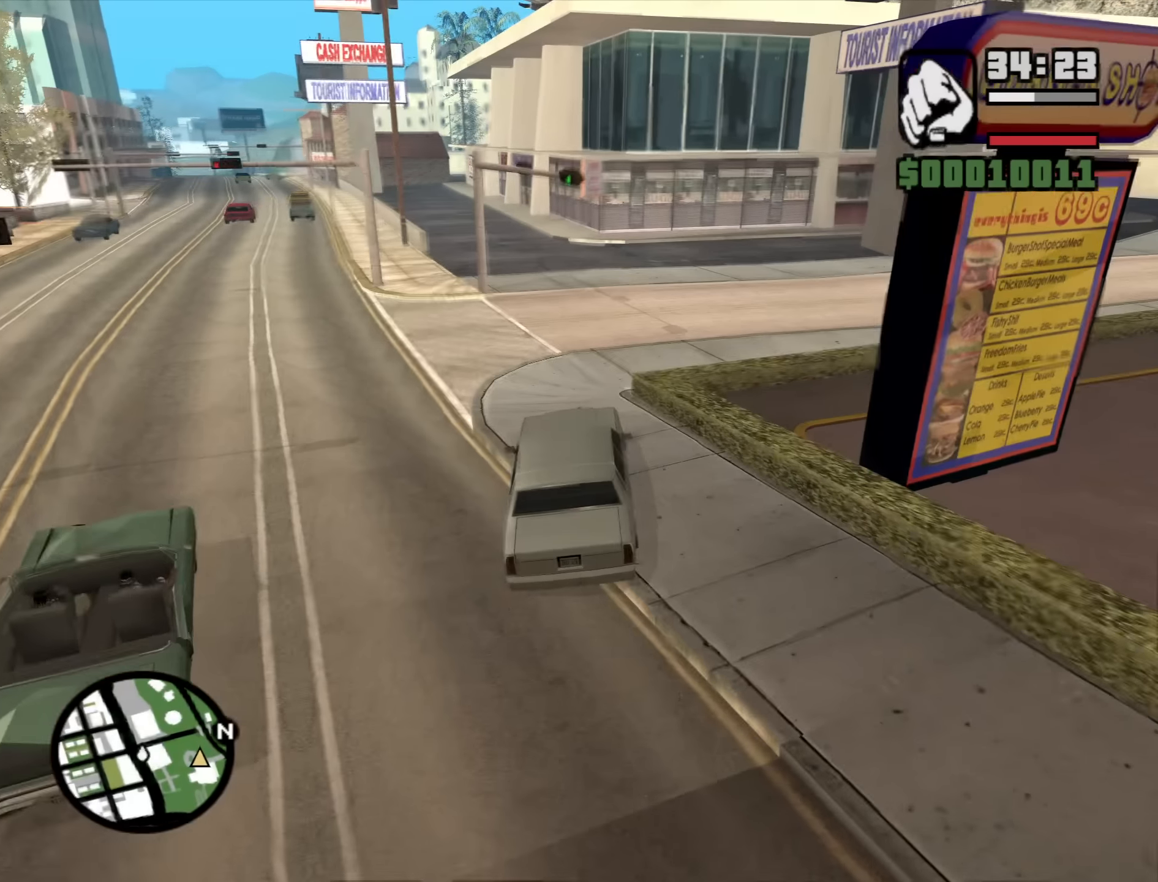
{"keys": ["d", "w"], "mouse": [], "events": [[183, "d", "down"]]}
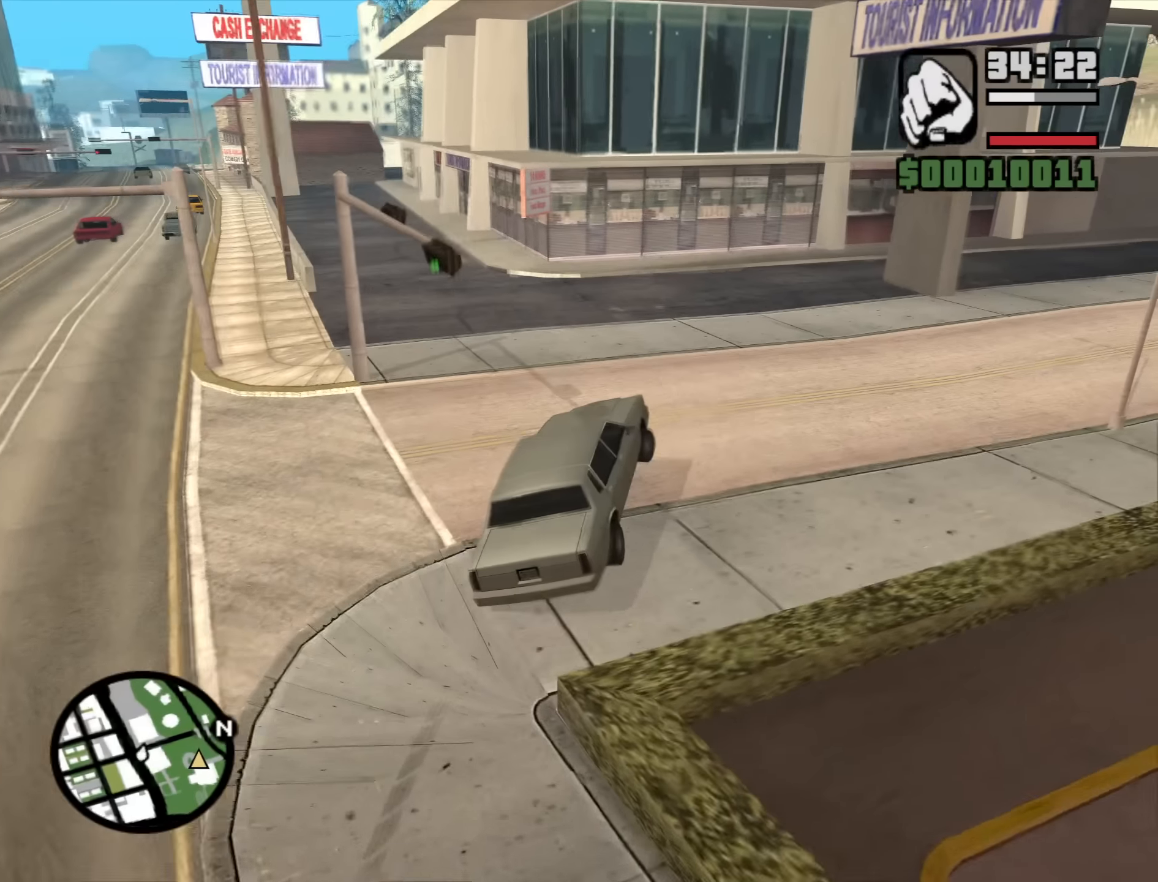
{"keys": ["d", "w"], "mouse": [], "events": []}
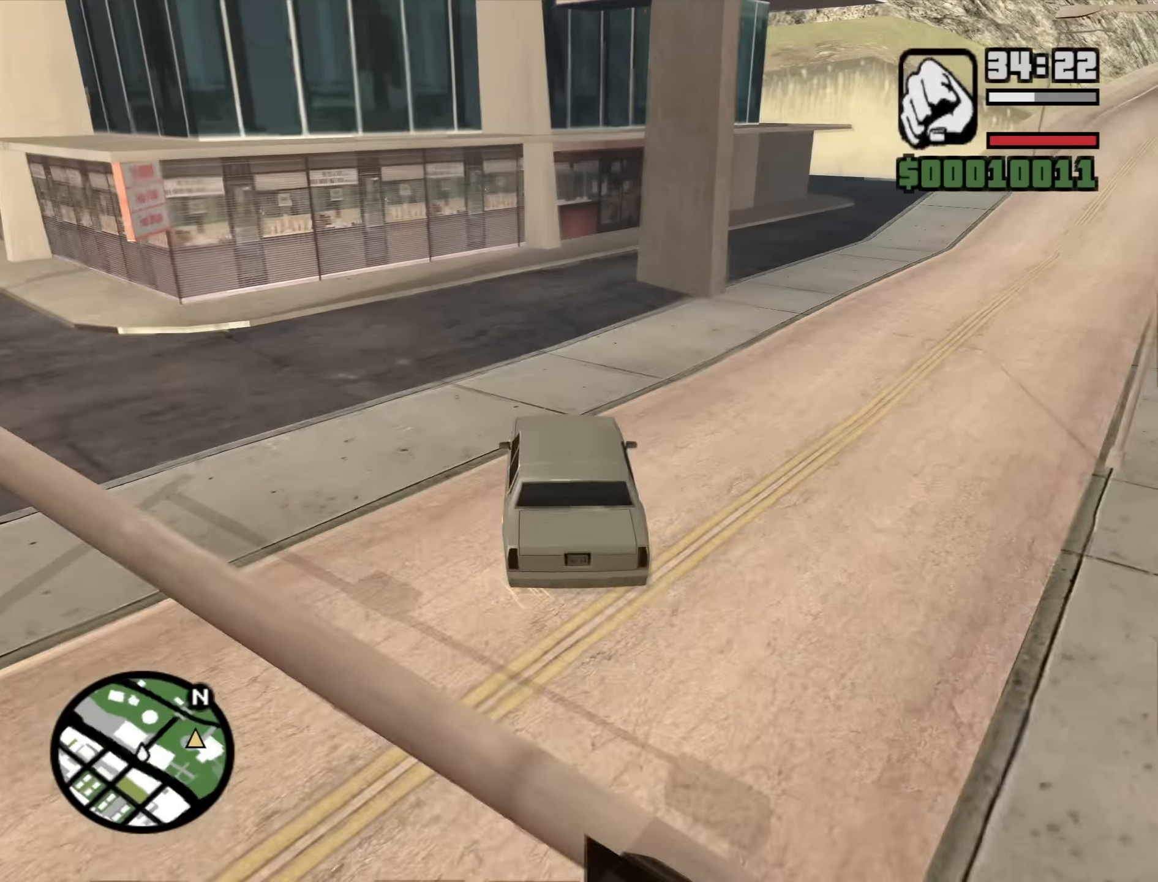
{"keys": ["a", "w"], "mouse": [], "events": [[400, "d", "up"], [450, "a", "down"]]}
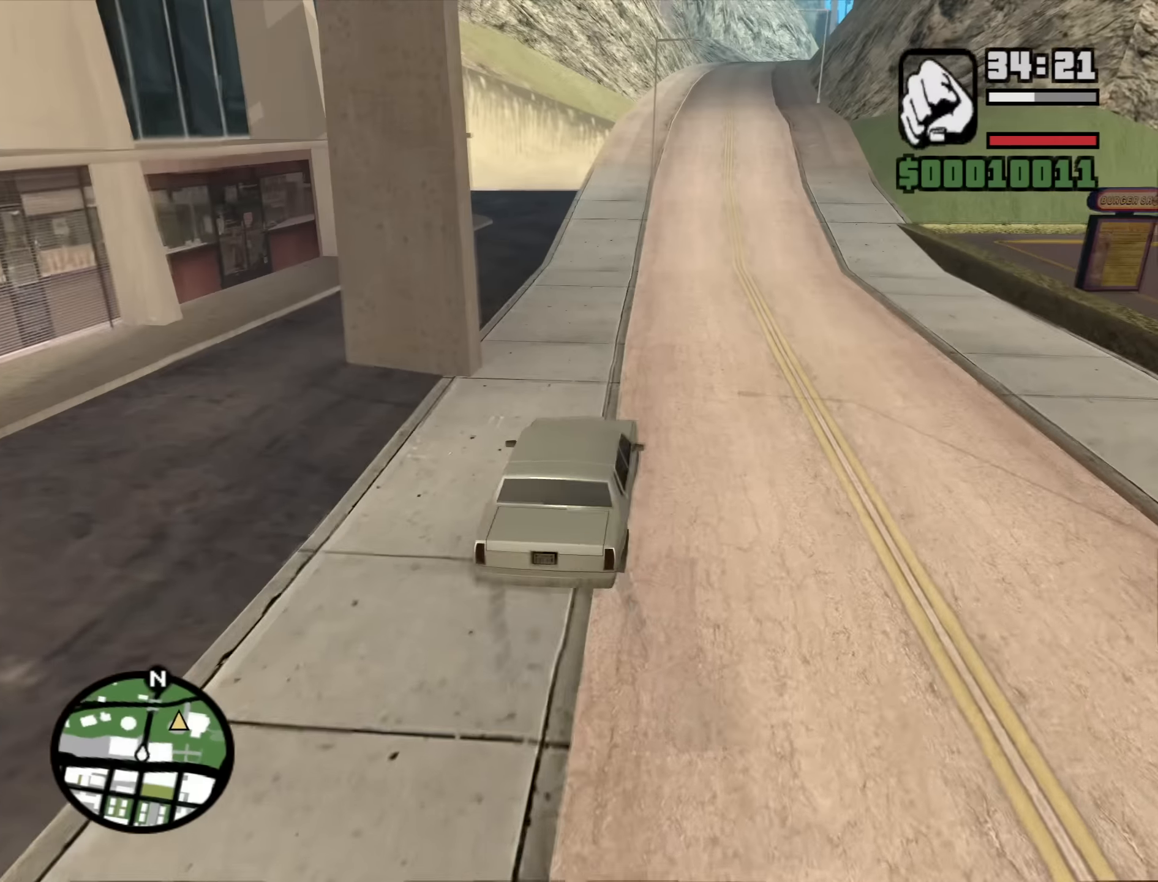
{"keys": ["d", "w"], "mouse": [], "events": [[183, "a", "up"], [466, "d", "down"]]}
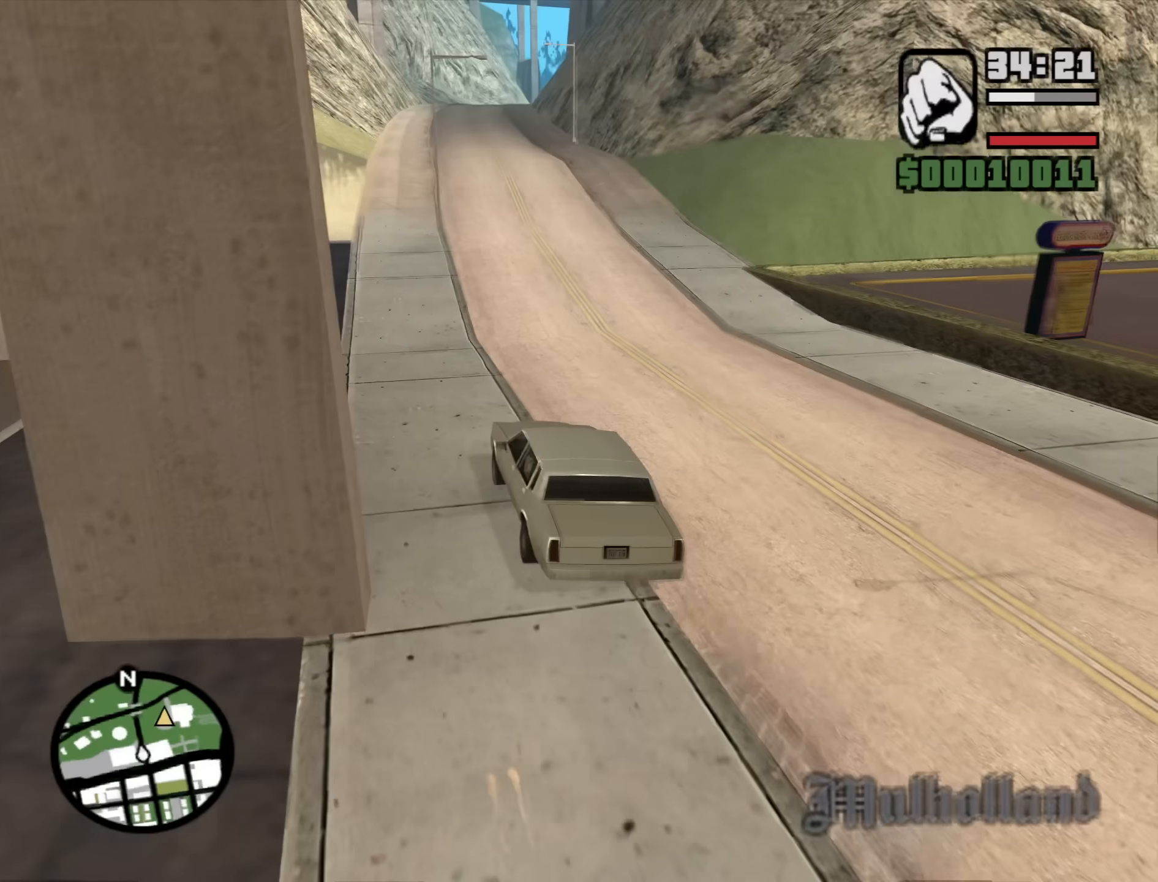
{"keys": ["w"], "mouse": [], "events": [[484, "d", "up"]]}
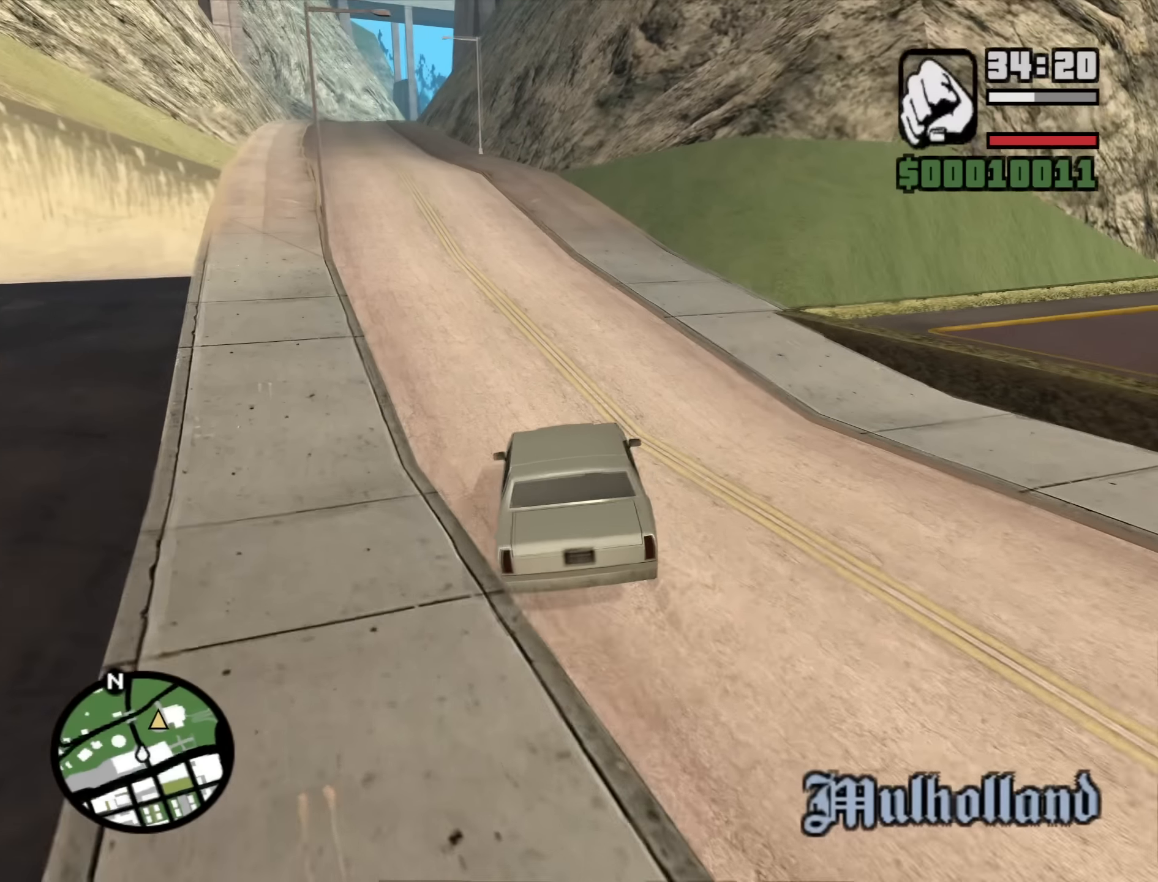
{"keys": ["d", "w"], "mouse": [], "events": [[167, "d", "down"], [267, "d", "up"], [400, "d", "down"]]}
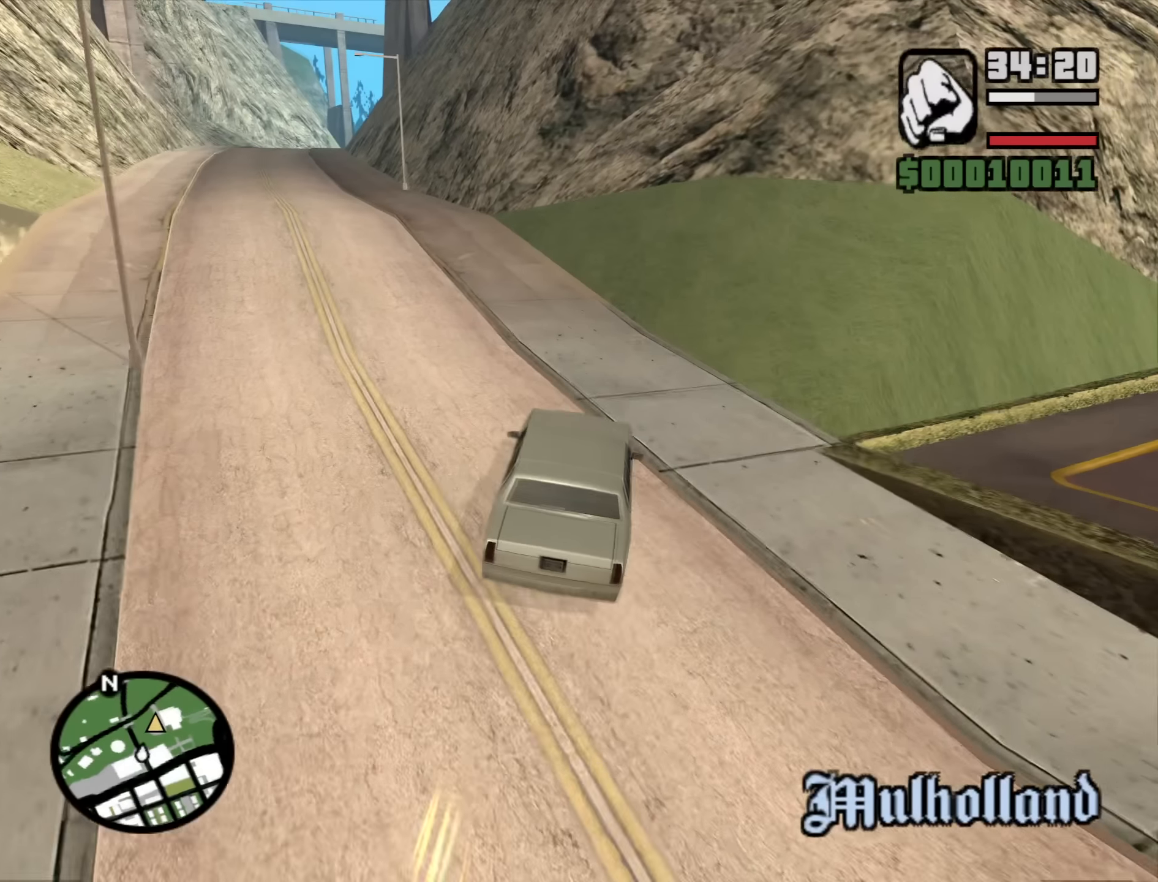
{"keys": ["w"], "mouse": [], "events": [[417, "d", "up"]]}
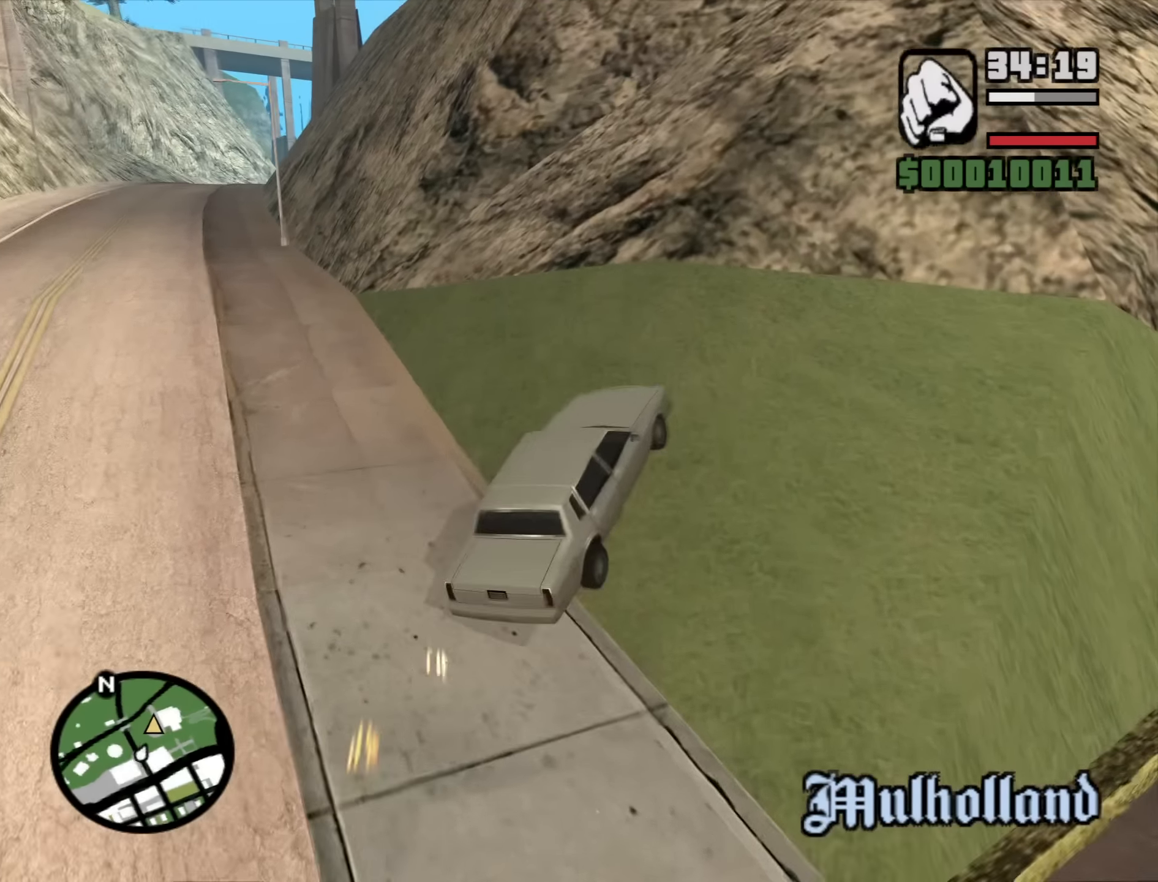
{"keys": ["d", "w"], "mouse": [], "events": [[17, "a", "down"], [150, "a", "up"], [434, "d", "down"]]}
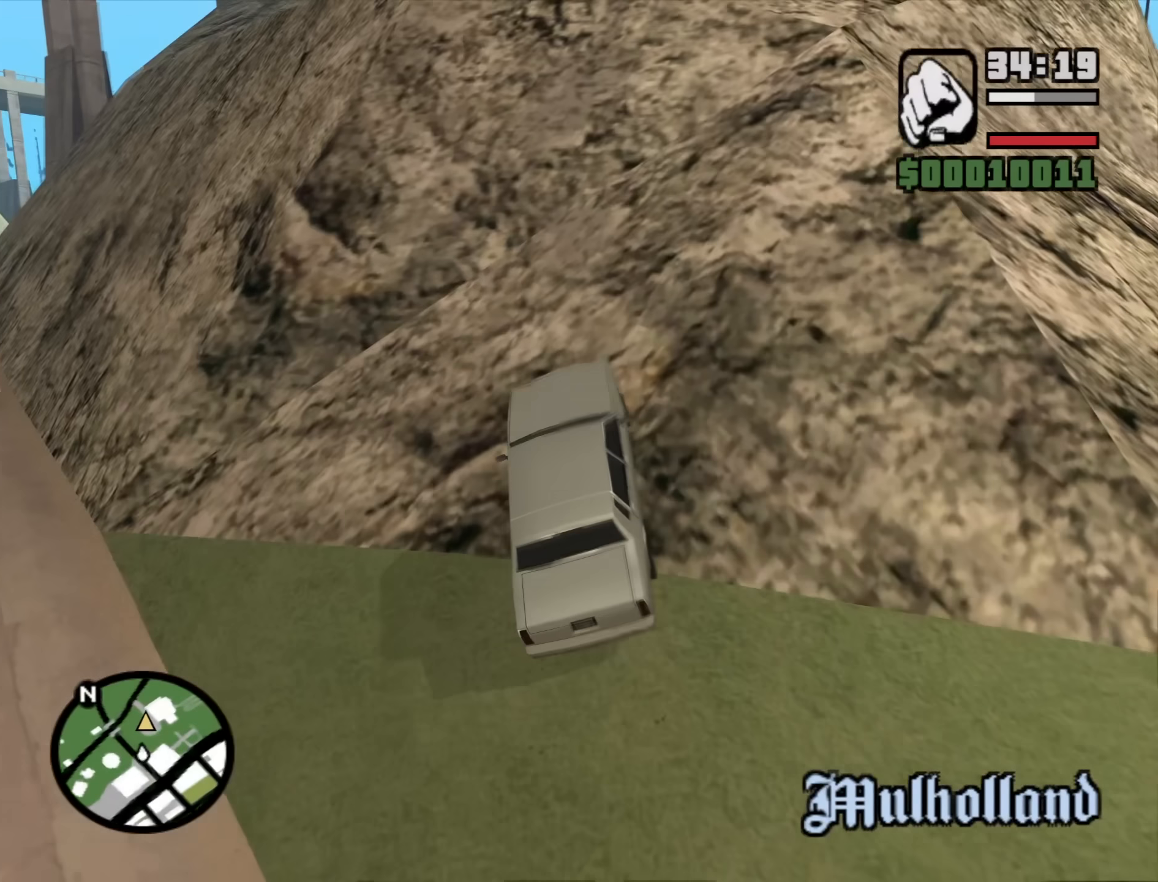
{"keys": ["d", "w"], "mouse": [], "events": []}
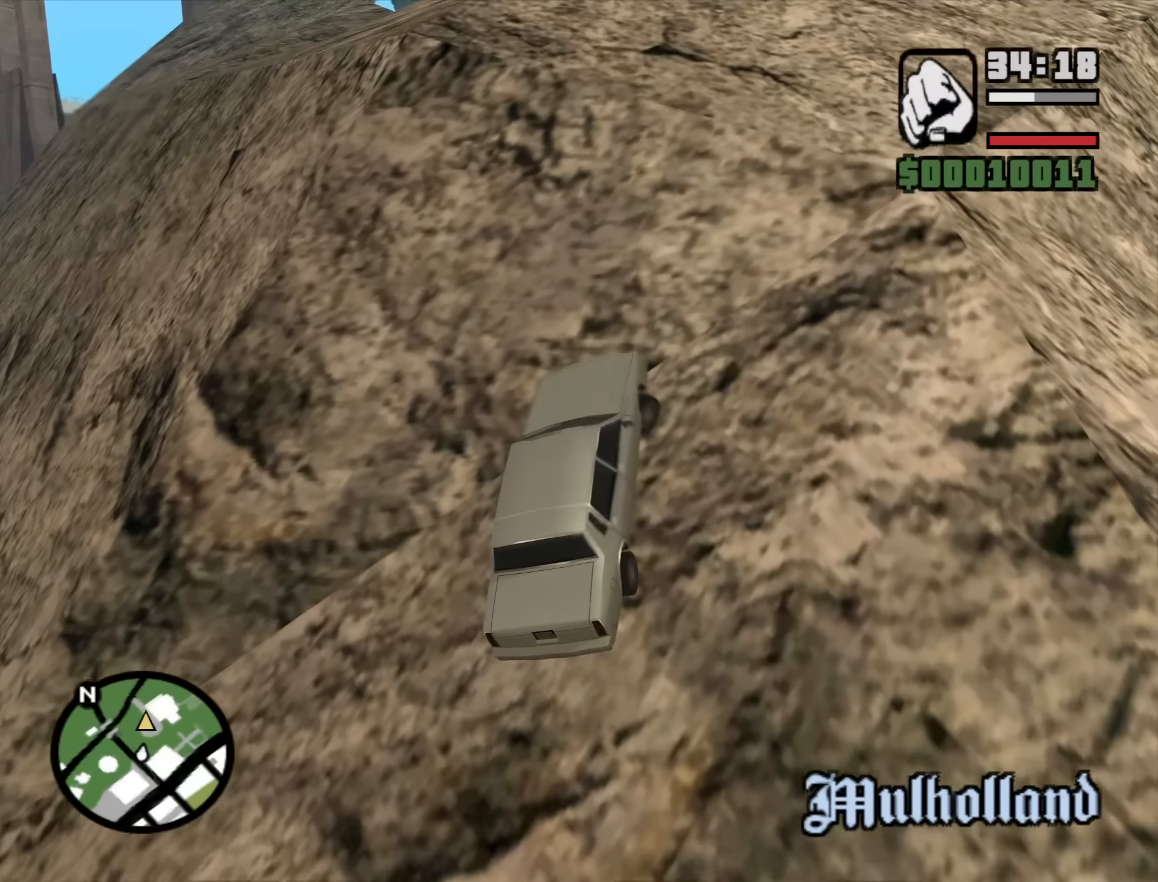
{"keys": ["w"], "mouse": [], "events": [[467, "d", "up"]]}
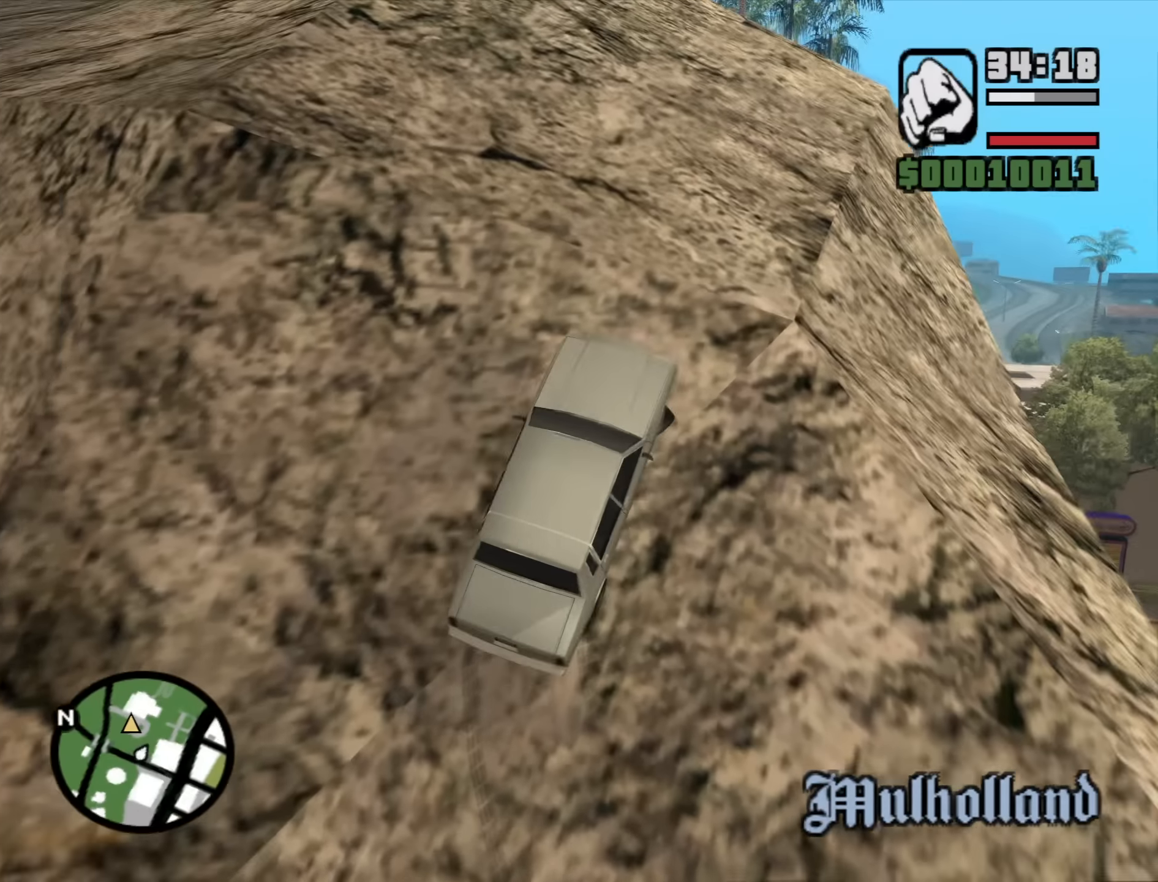
{"keys": ["f"], "mouse": [], "events": [[67, "f", "down"], [67, "w", "up"]]}
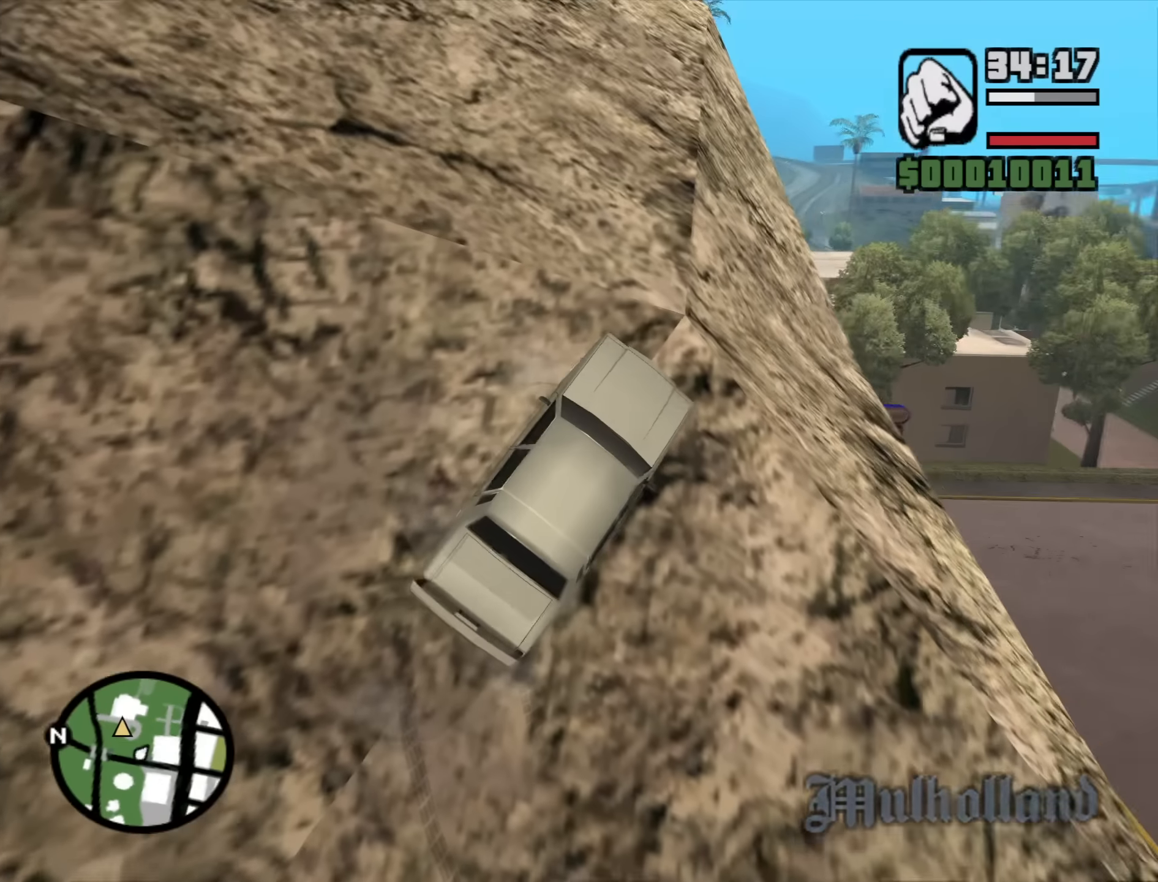
{"keys": ["w"], "mouse": [], "events": [[450, "f", "up"], [500, "w", "down"]]}
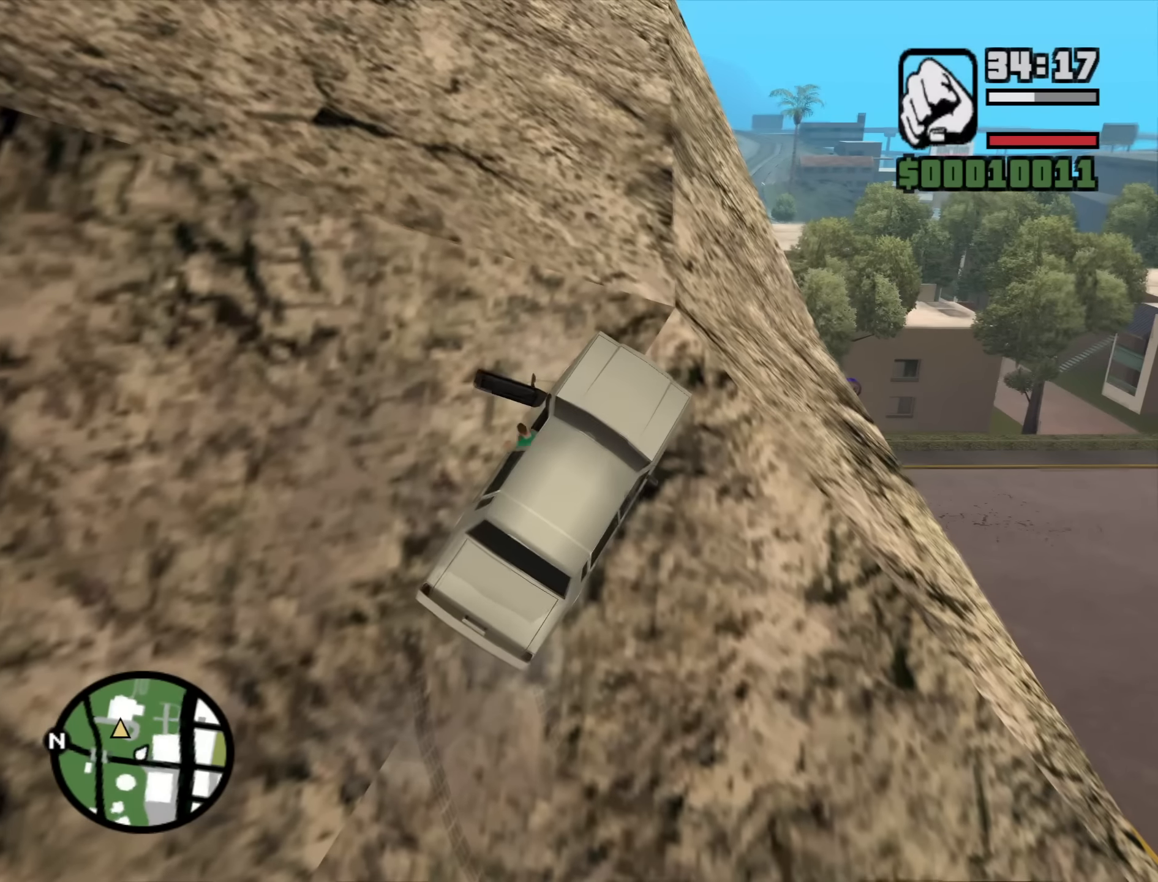
{"keys": ["w"], "mouse": [], "events": [[384, "space", "down"], [467, "space", "up"]]}
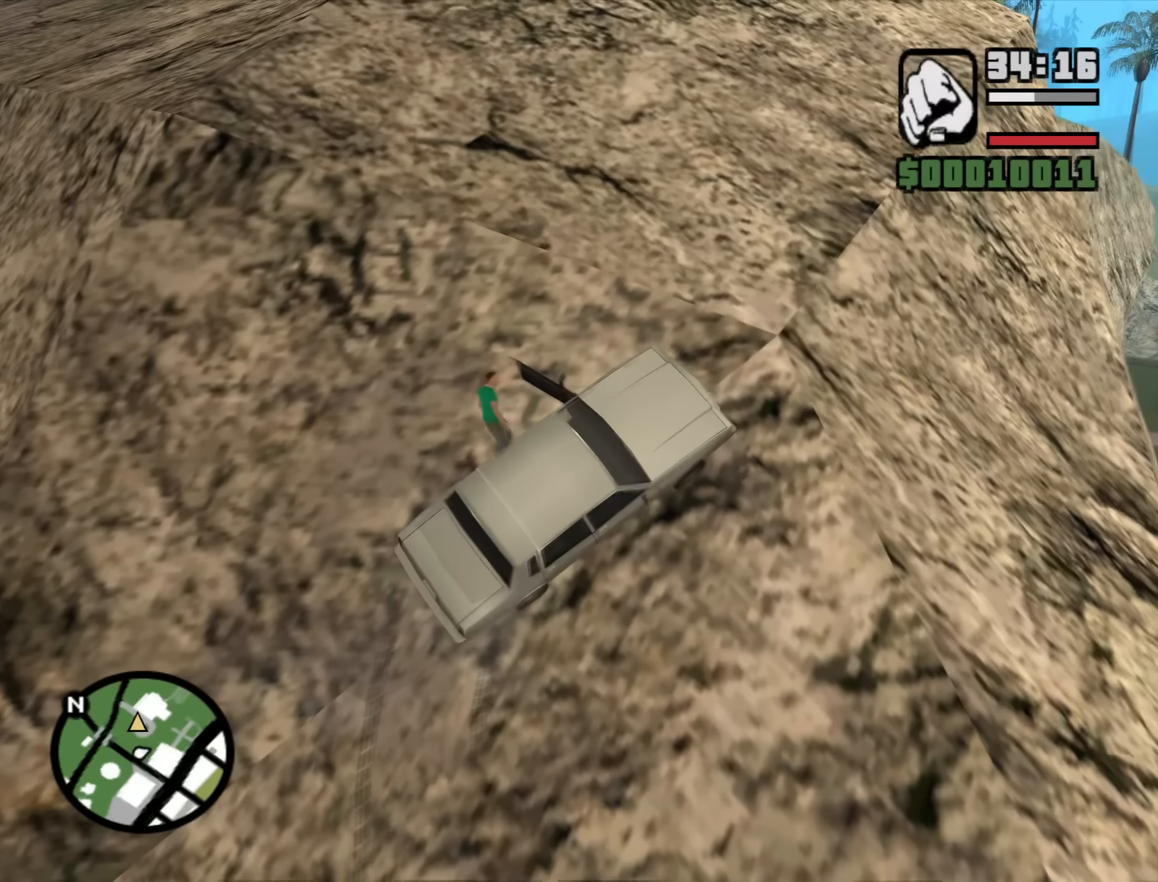
{"keys": ["w"], "mouse": [], "events": [[117, "space", "down"], [200, "space", "up"], [300, "space", "down"], [400, "space", "up"]]}
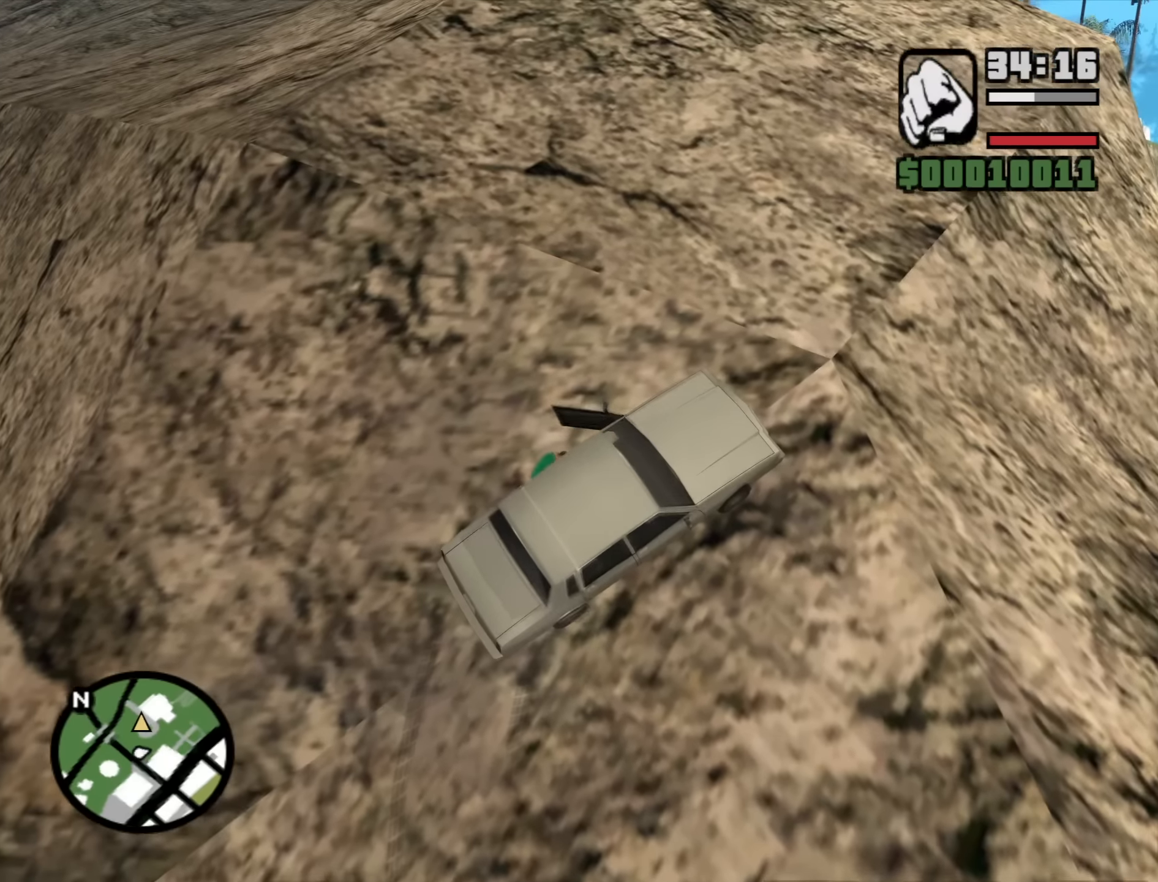
{"keys": ["space", "w"], "mouse": [], "events": [[34, "space", "down"], [134, "space", "up"], [267, "space", "down"], [317, "space", "up"], [450, "space", "down"]]}
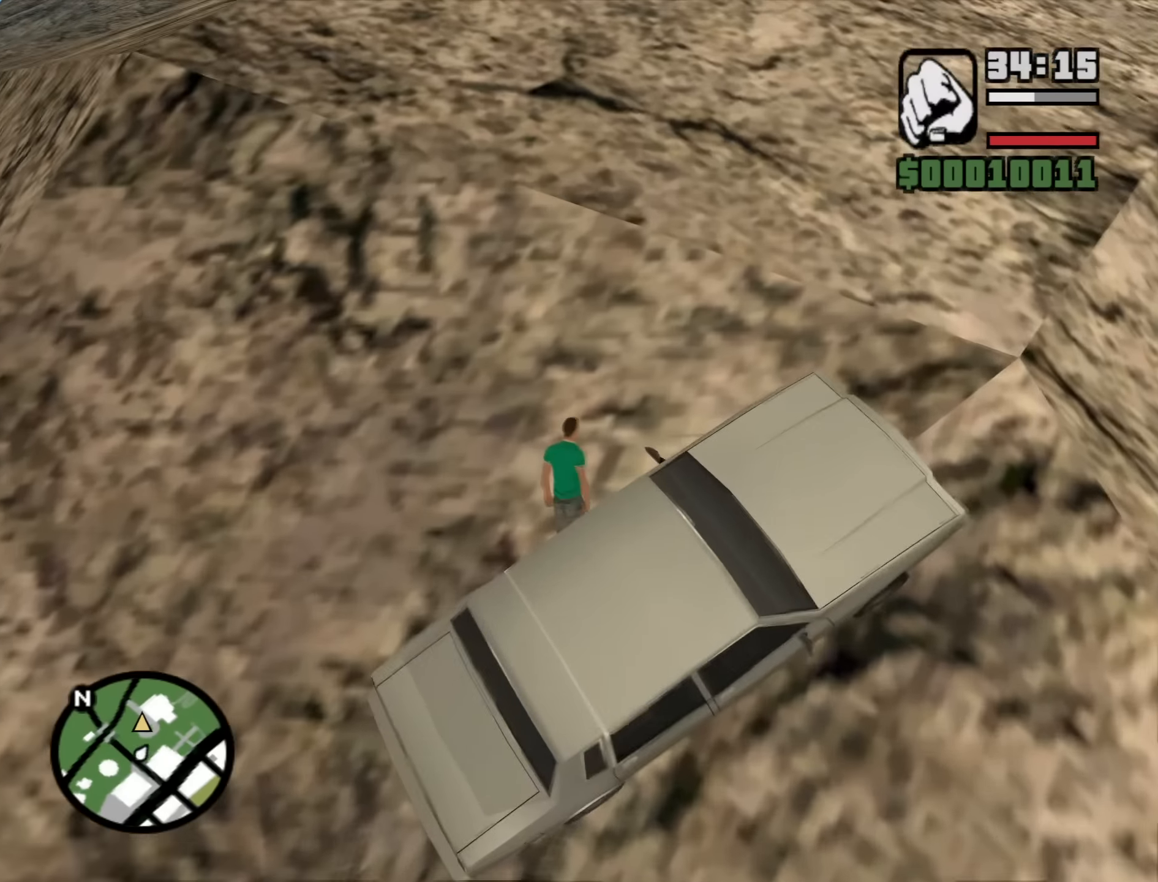
{"keys": ["w"], "mouse": [], "events": [[50, "space", "up"], [150, "space", "down"], [234, "space", "up"], [384, "space", "down"], [417, "space", "up"]]}
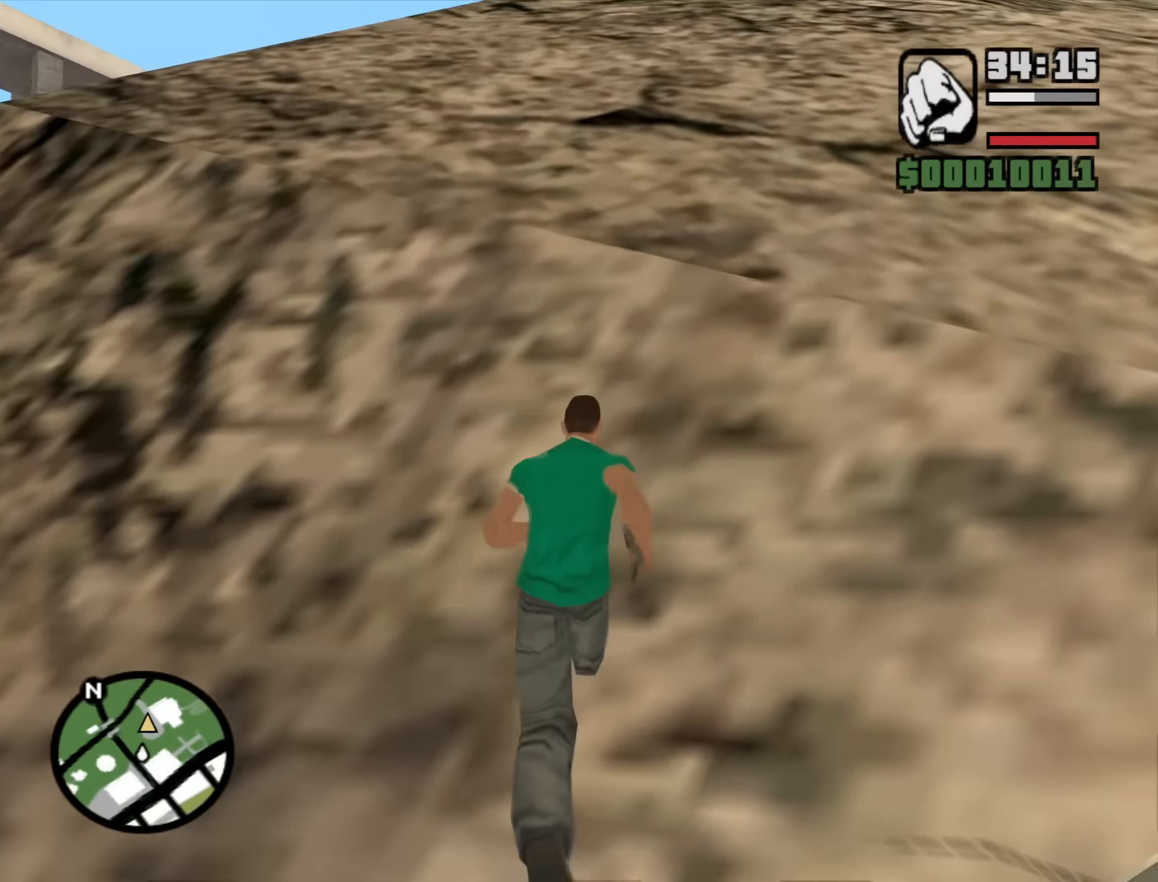
{"keys": ["a", "w"], "mouse": [], "events": [[17, "space", "down"], [117, "space", "up"], [200, "space", "down"], [300, "a", "down"], [300, "space", "up"], [400, "space", "down"], [434, "space", "up"]]}
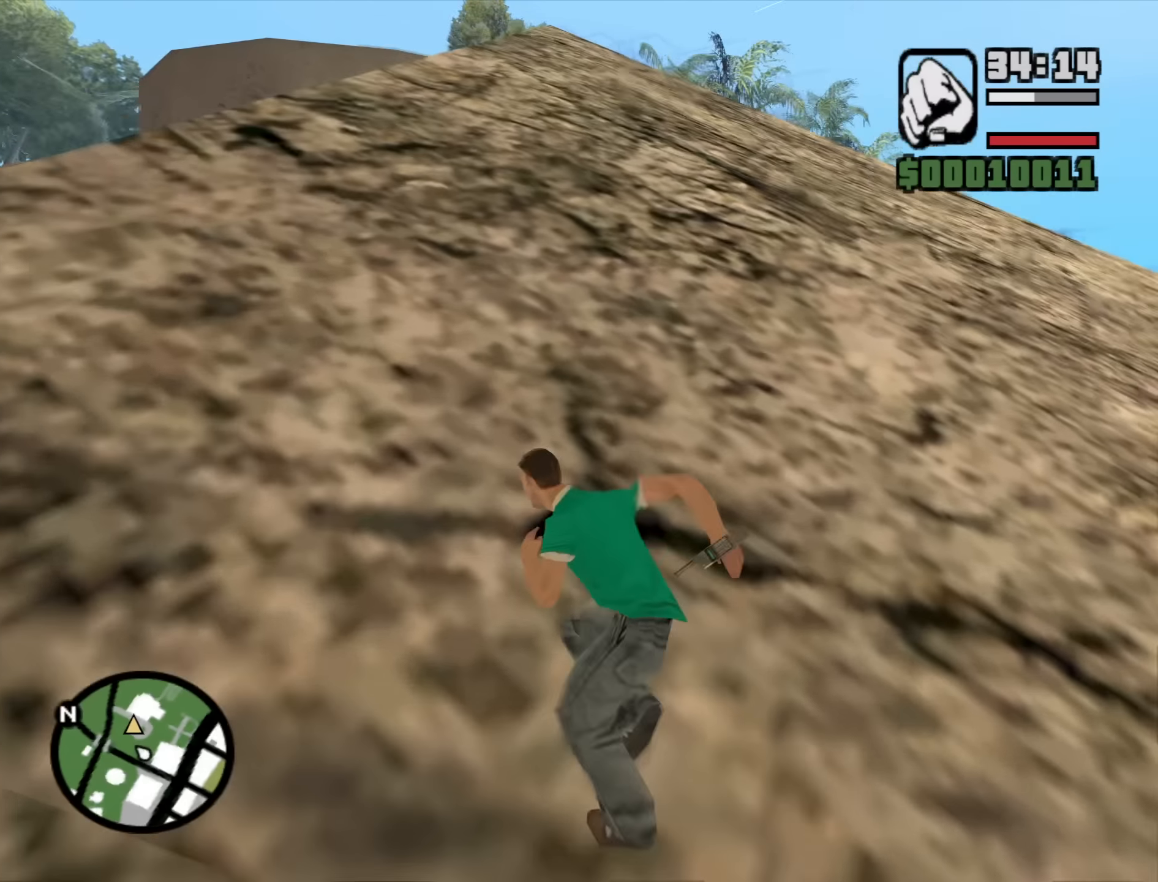
{"keys": ["a", "w"], "mouse": [], "events": [[34, "space", "down"], [134, "space", "up"], [217, "space", "down"], [267, "space", "up"], [400, "space", "down"], [450, "space", "up"]]}
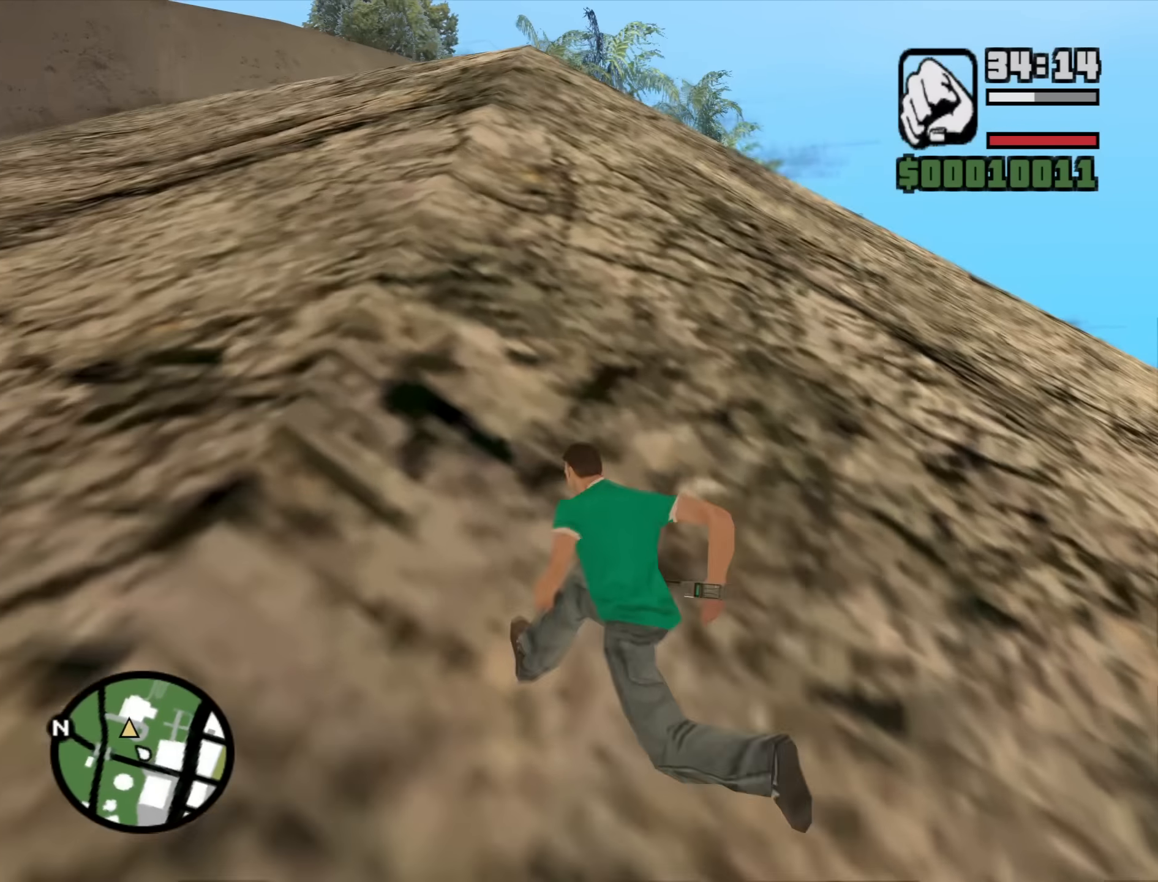
{"keys": ["a", "space", "w"], "mouse": [], "events": [[100, "space", "down"], [150, "space", "up"], [284, "space", "down"], [334, "space", "up"], [417, "space", "down"]]}
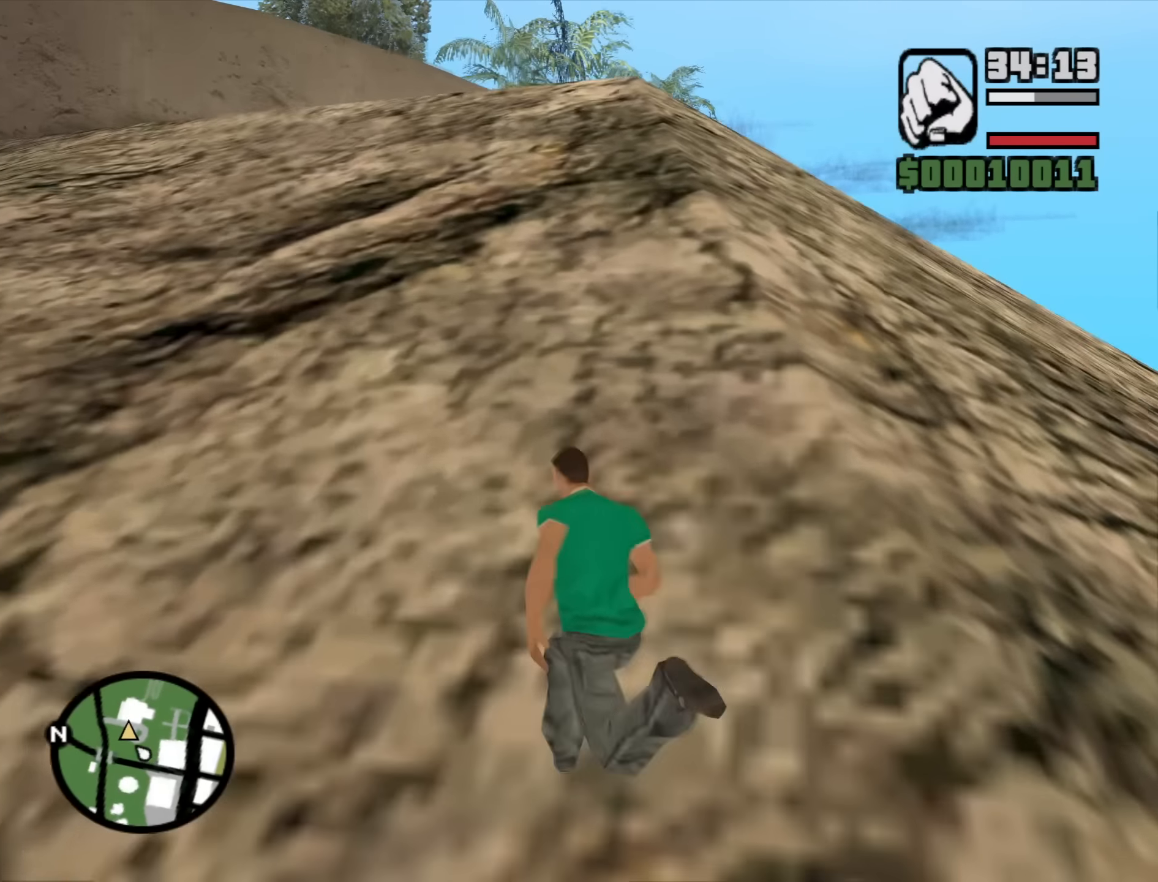
{"keys": ["a", "w"], "mouse": [], "events": [[17, "space", "up"], [117, "space", "down"], [200, "space", "up"], [300, "space", "down"], [400, "space", "up"]]}
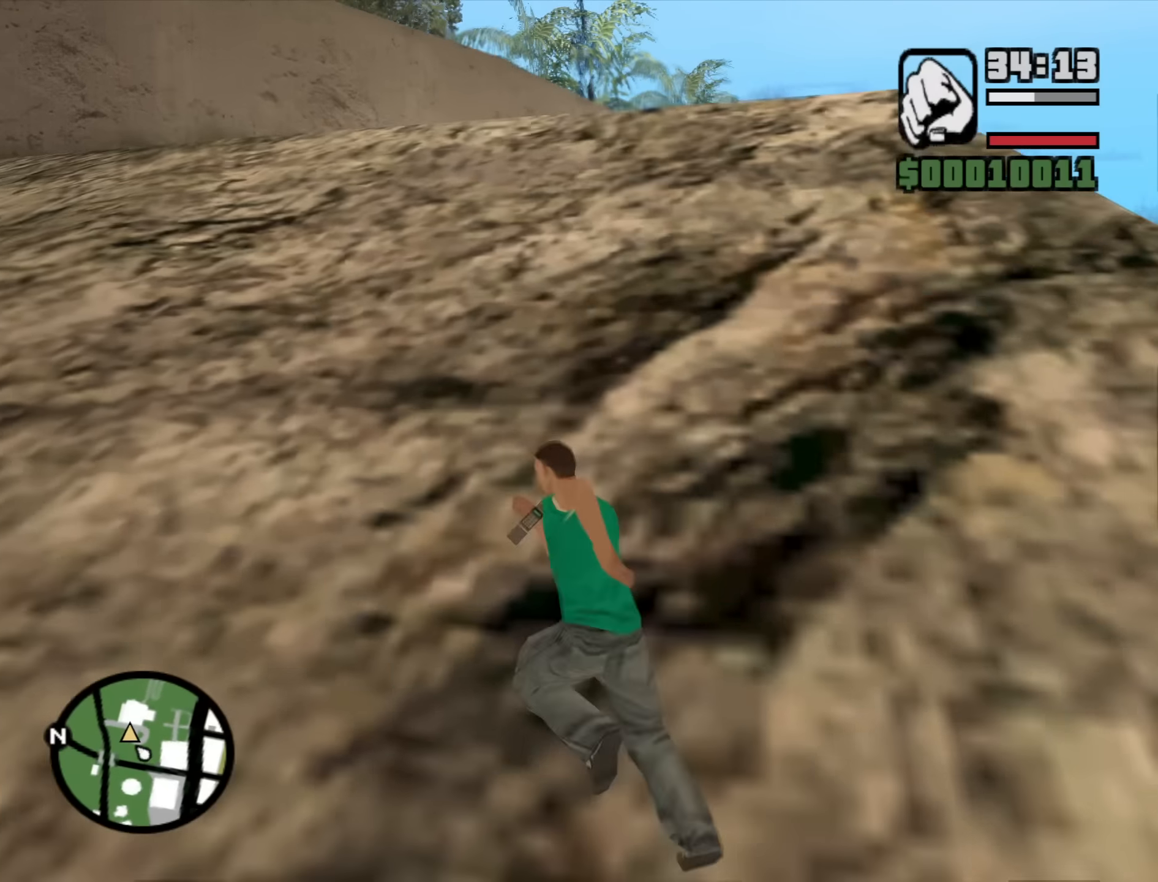
{"keys": ["a", "w"], "mouse": [], "events": [[34, "space", "down"], [84, "space", "up"], [217, "space", "down"], [267, "space", "up"], [417, "space", "down"], [450, "space", "up"]]}
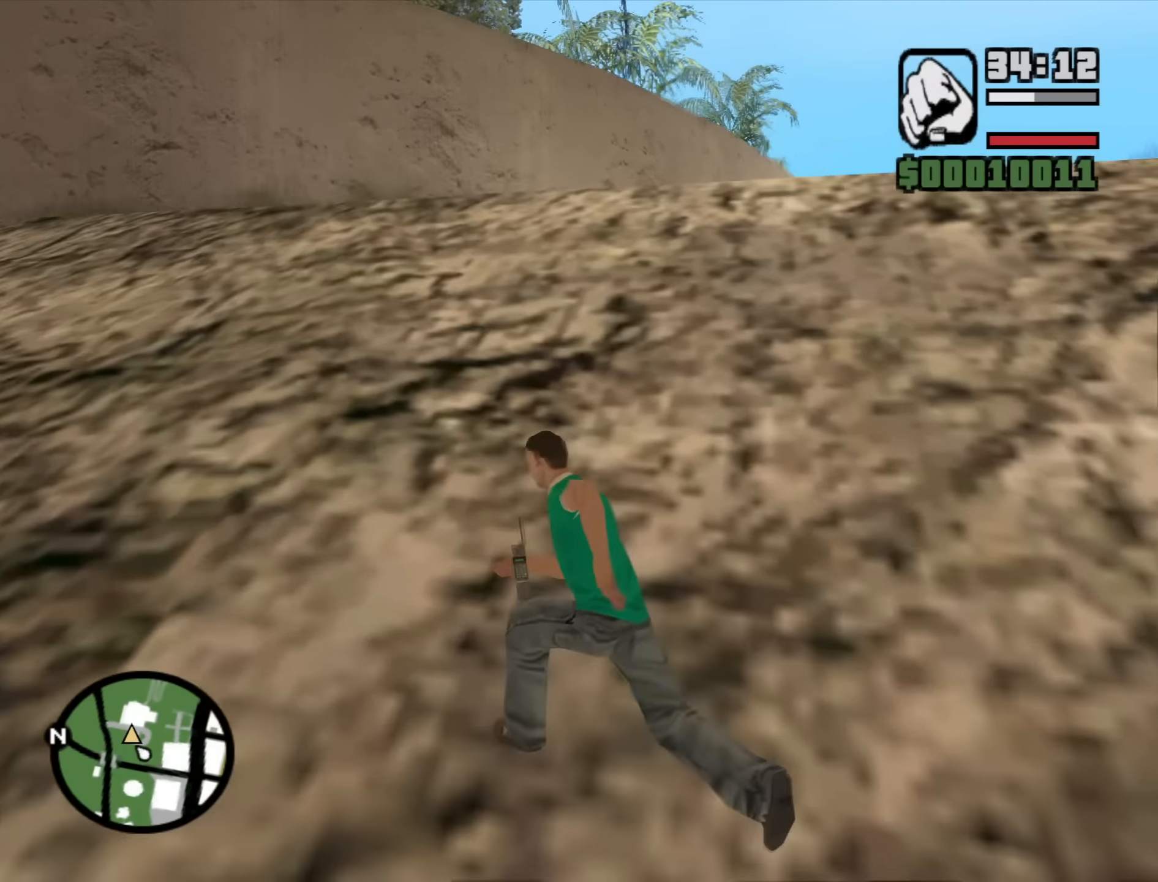
{"keys": ["a", "w"], "mouse": [], "events": [[50, "space", "down"], [100, "space", "up"], [234, "space", "down"], [284, "space", "up"], [417, "space", "down"], [467, "space", "up"]]}
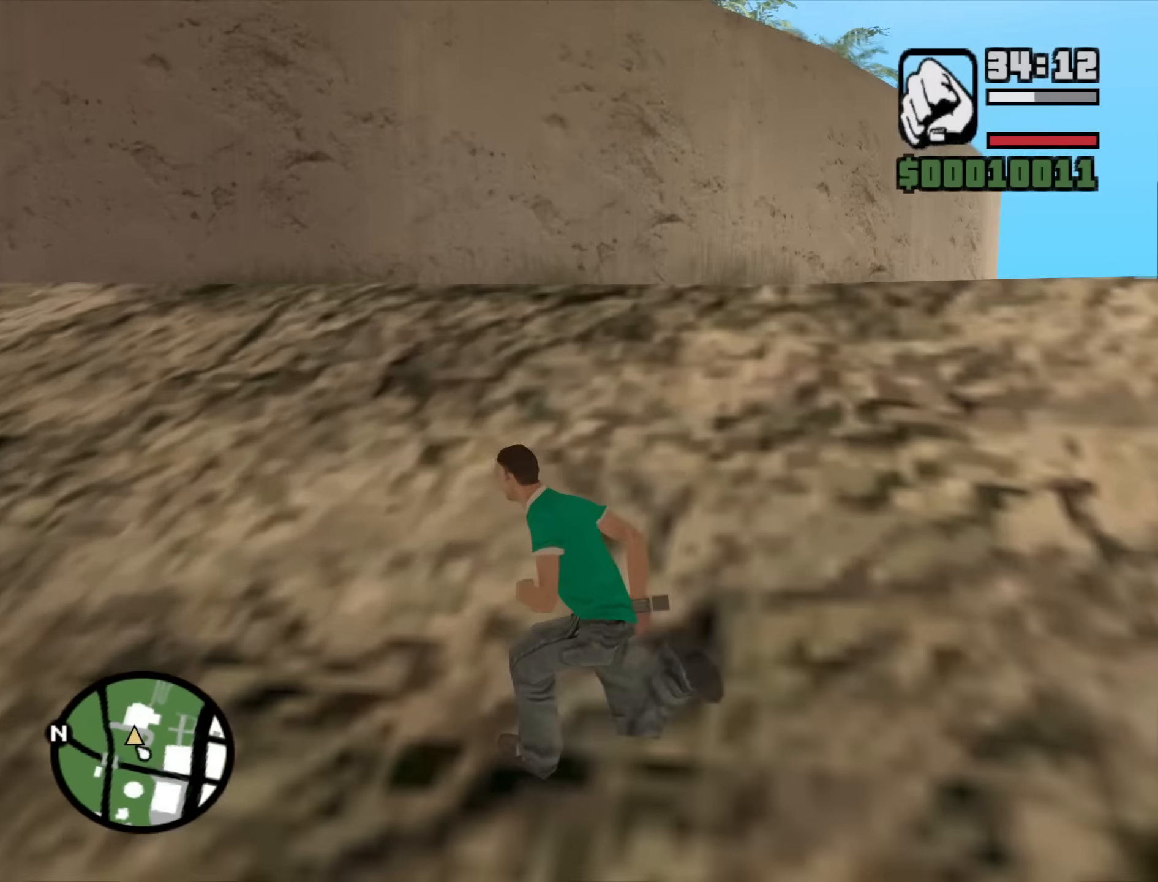
{"keys": ["a", "w"], "mouse": [], "events": [[117, "space", "down"], [150, "space", "up"], [250, "space", "down"], [350, "space", "up"], [434, "space", "down"], [484, "space", "up"]]}
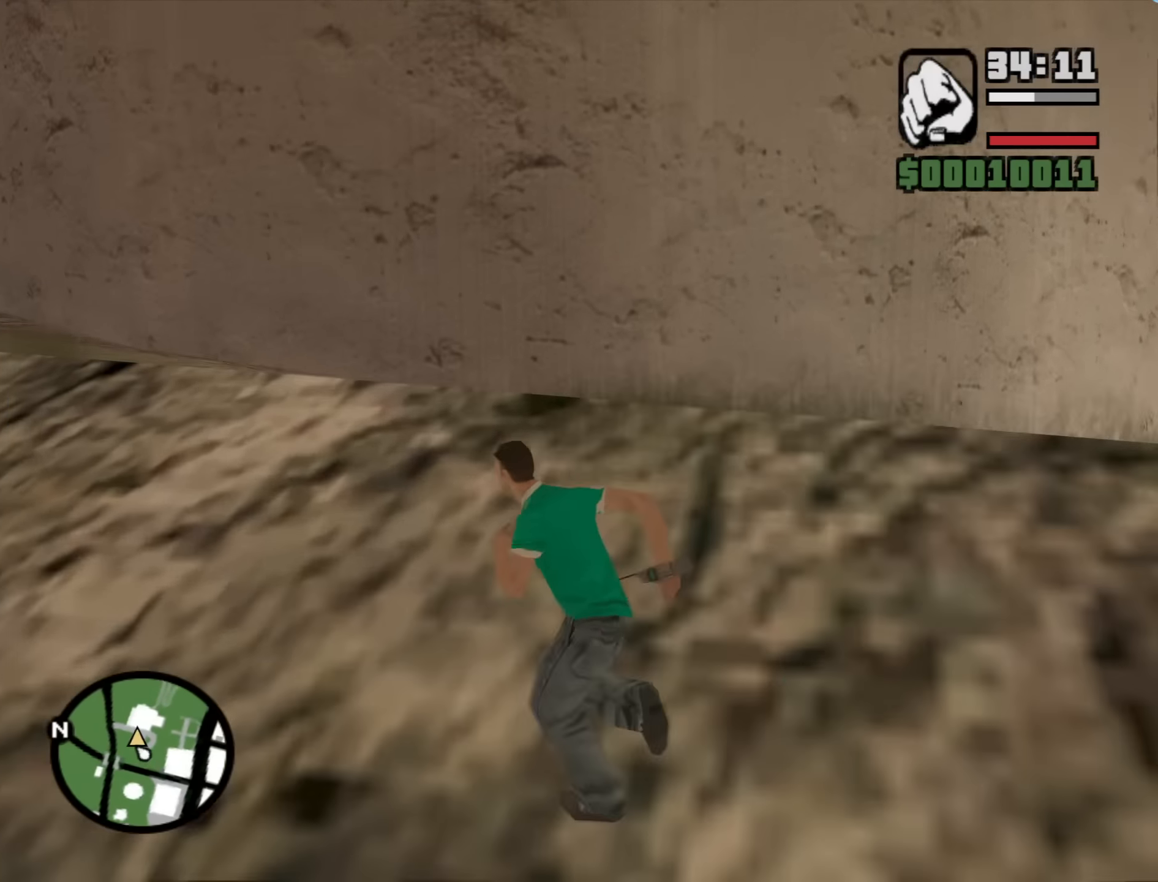
{"keys": ["a", "space", "w"], "mouse": [], "events": [[134, "space", "down"], [167, "space", "up"], [317, "space", "down"], [367, "space", "up"], [450, "space", "down"]]}
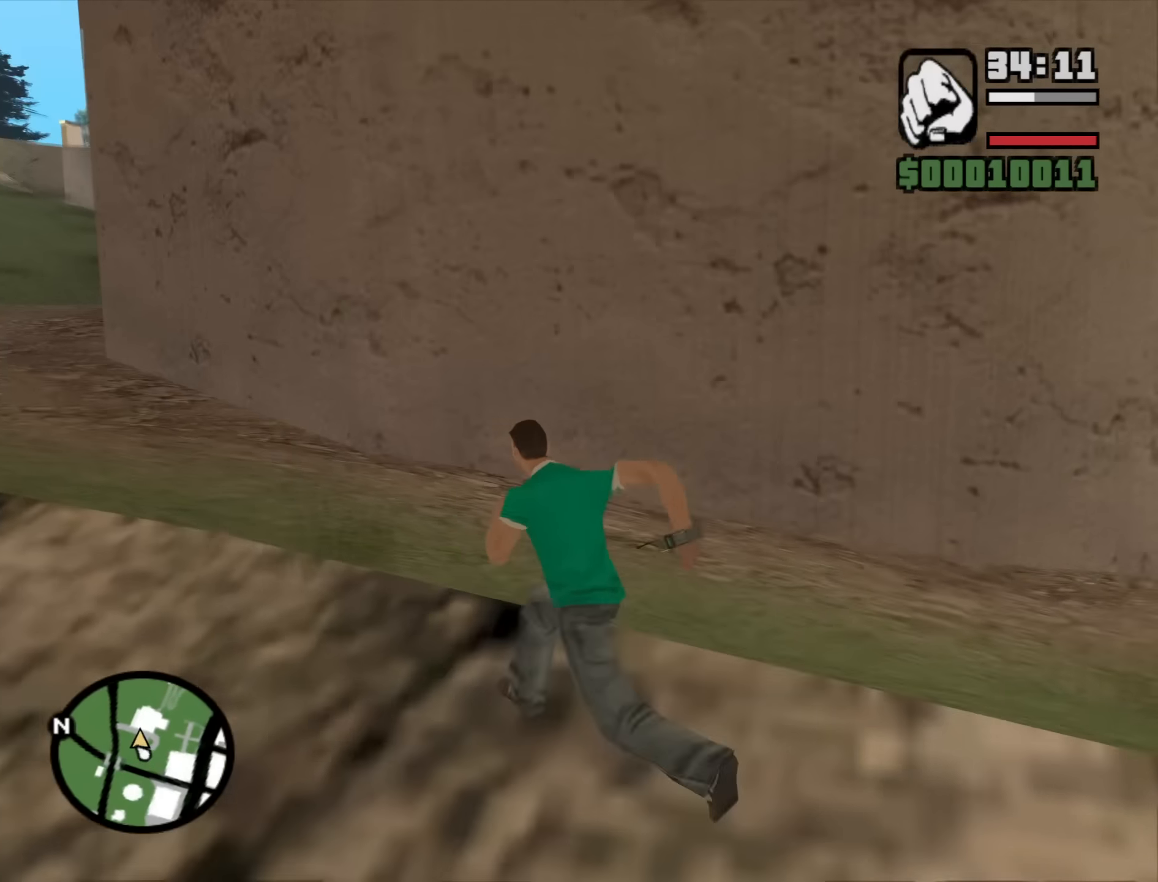
{"keys": ["a", "w"], "mouse": [], "events": [[50, "space", "up"], [184, "space", "down"], [234, "space", "up"], [384, "space", "down"], [417, "space", "up"]]}